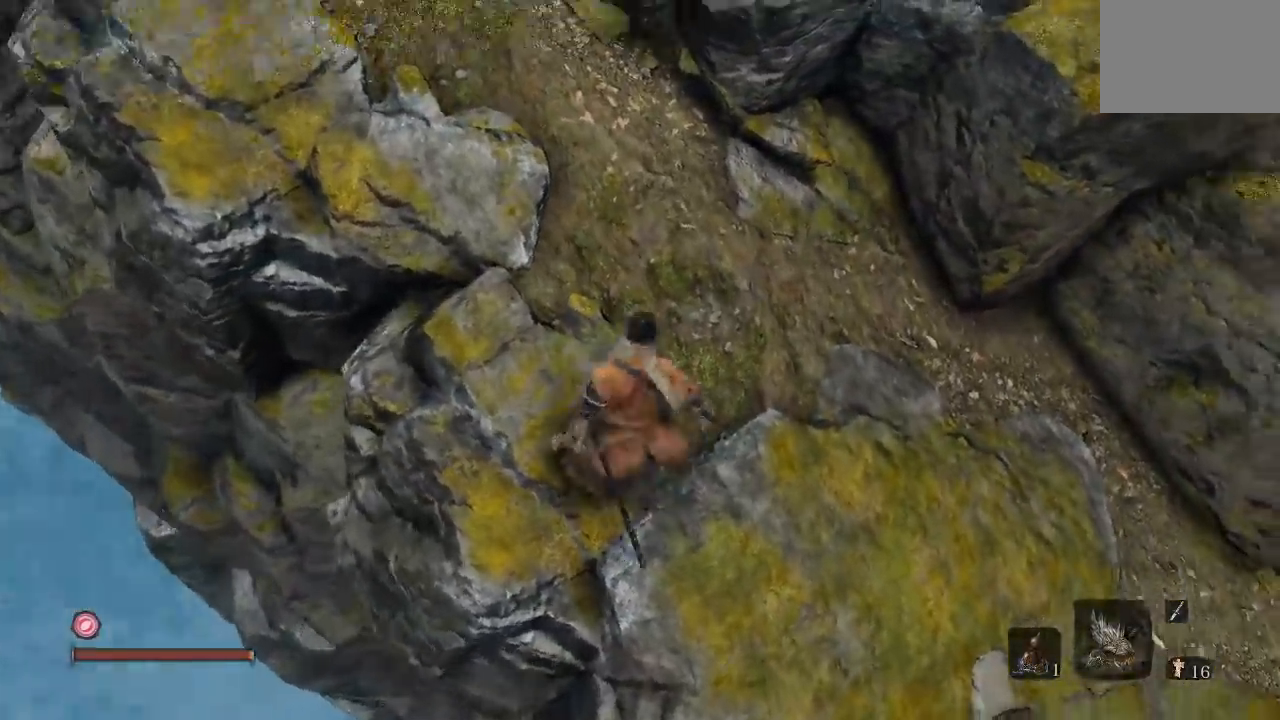
Gameplay with a controller (Xbox layout); each line is a JSON object with the inputs held at the frame after it. "button_events" lists button changes between this image and that frame as [ms after this image, input, new state], when the widget could be followed in between (sticks are given only as held states). Not read: R1.
{"buttons": ["B"], "left_stick": "up-right", "right_stick": "center", "button_events": [[467, "B", "down"]]}
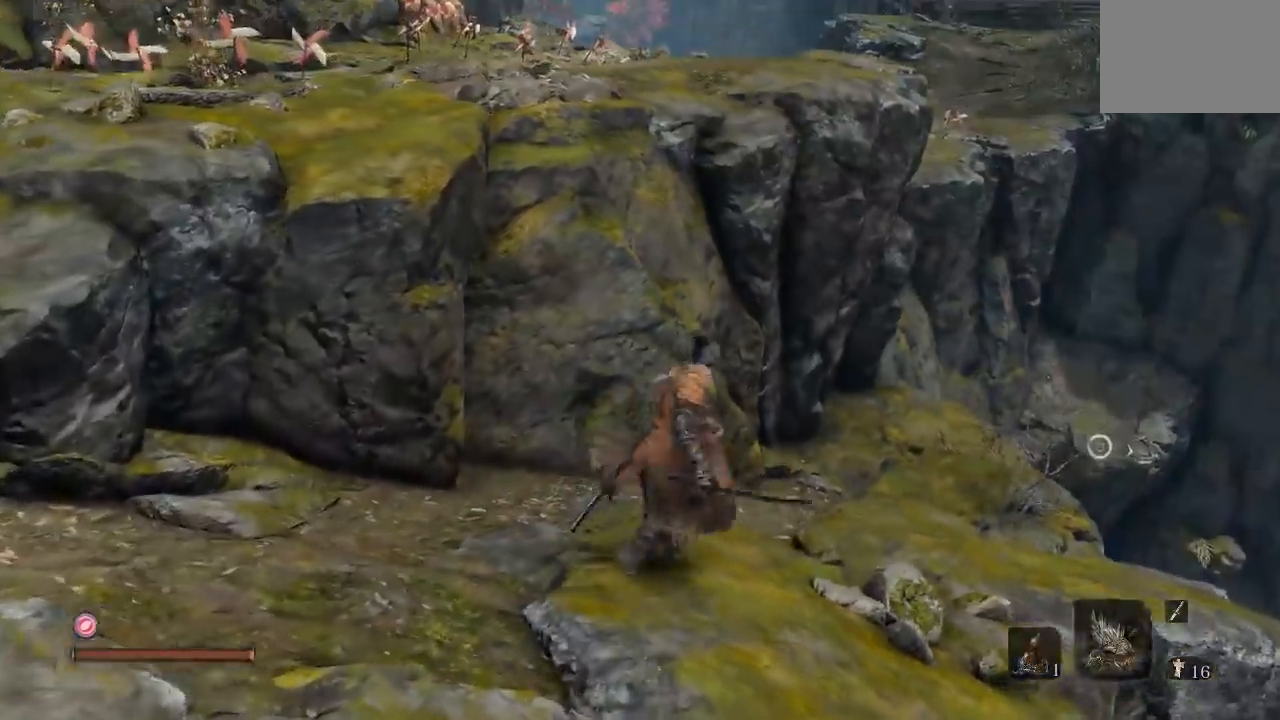
{"buttons": ["B"], "left_stick": "up", "right_stick": "down", "button_events": []}
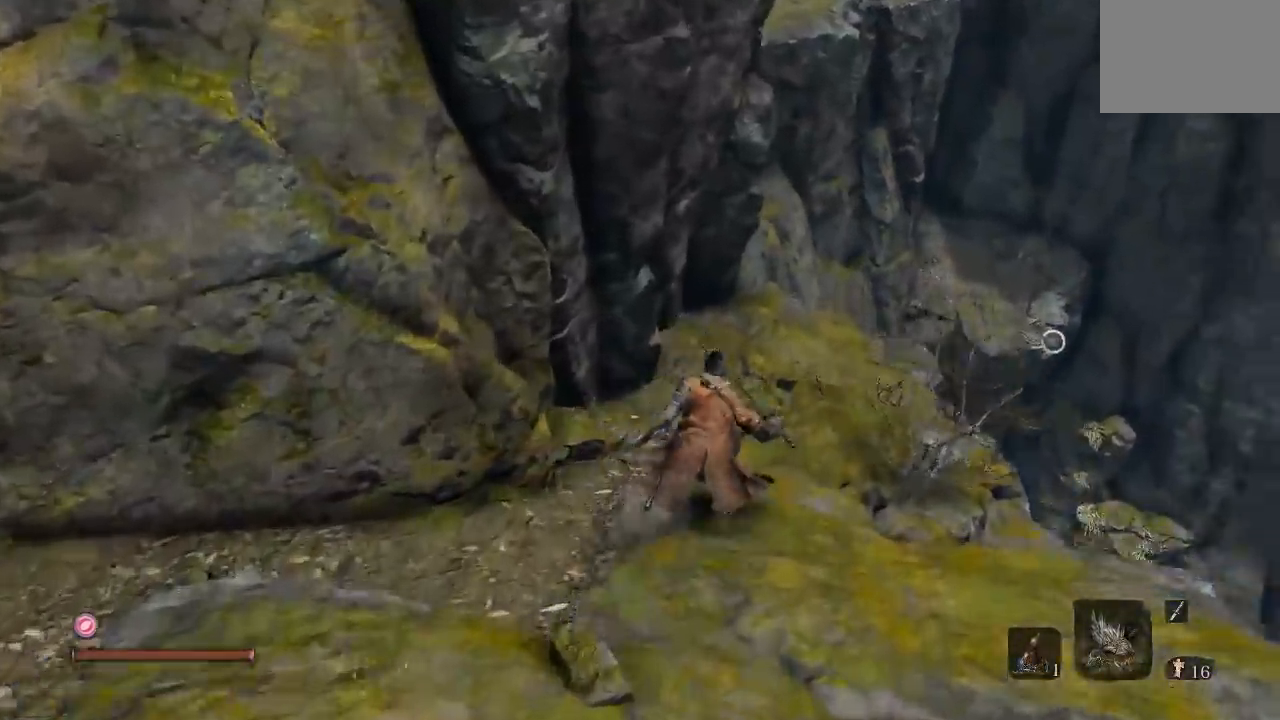
{"buttons": [], "left_stick": "up", "right_stick": "center", "button_events": [[300, "B", "up"]]}
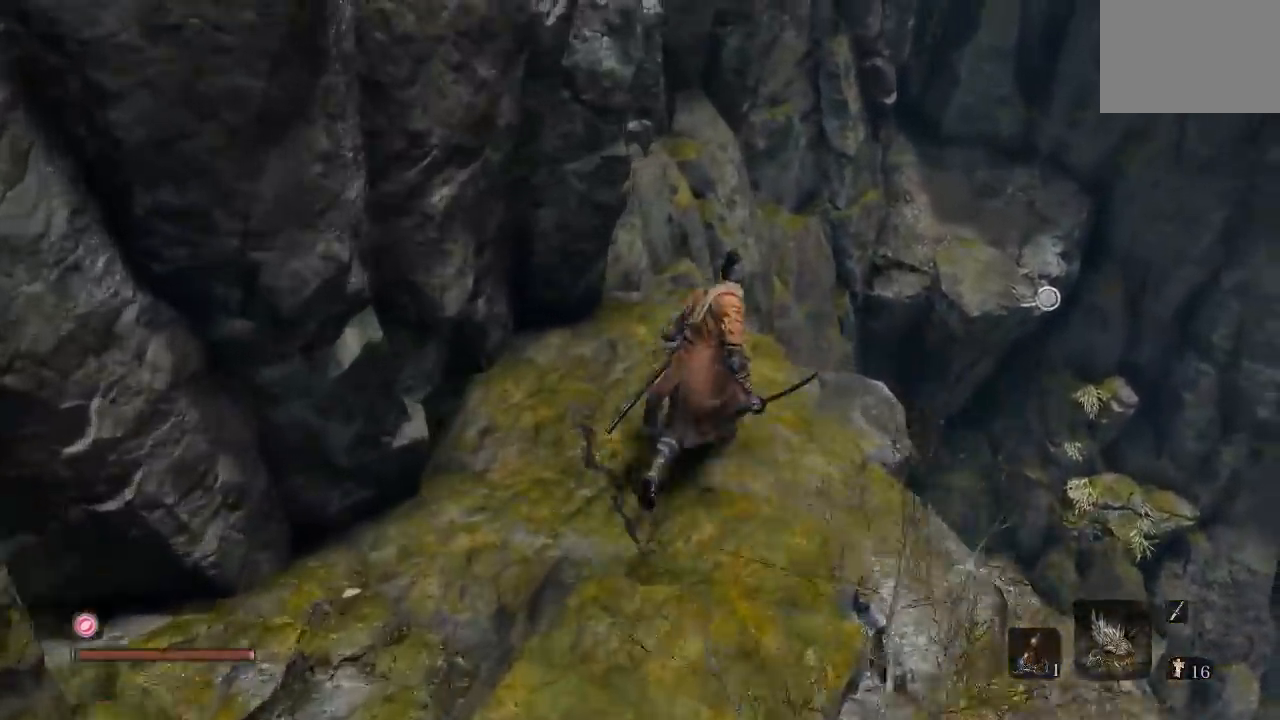
{"buttons": [], "left_stick": "center", "right_stick": "up-right", "button_events": []}
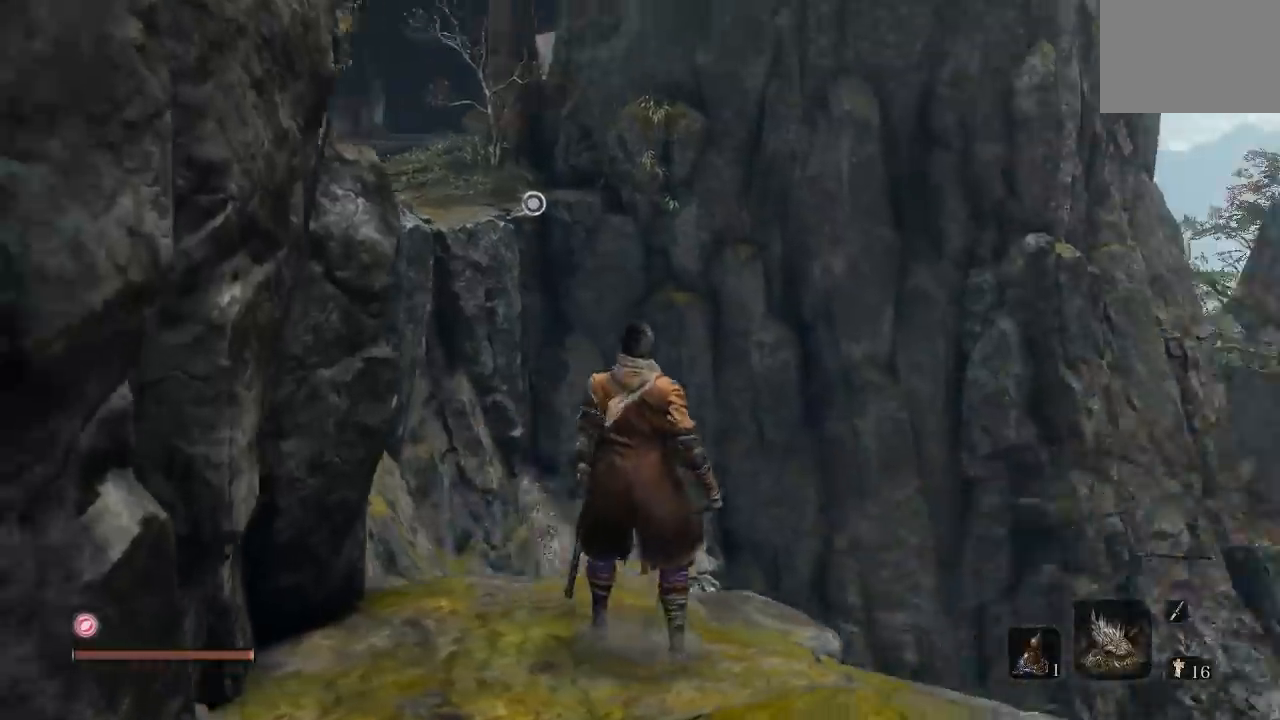
{"buttons": [], "left_stick": "center", "right_stick": "center", "button_events": []}
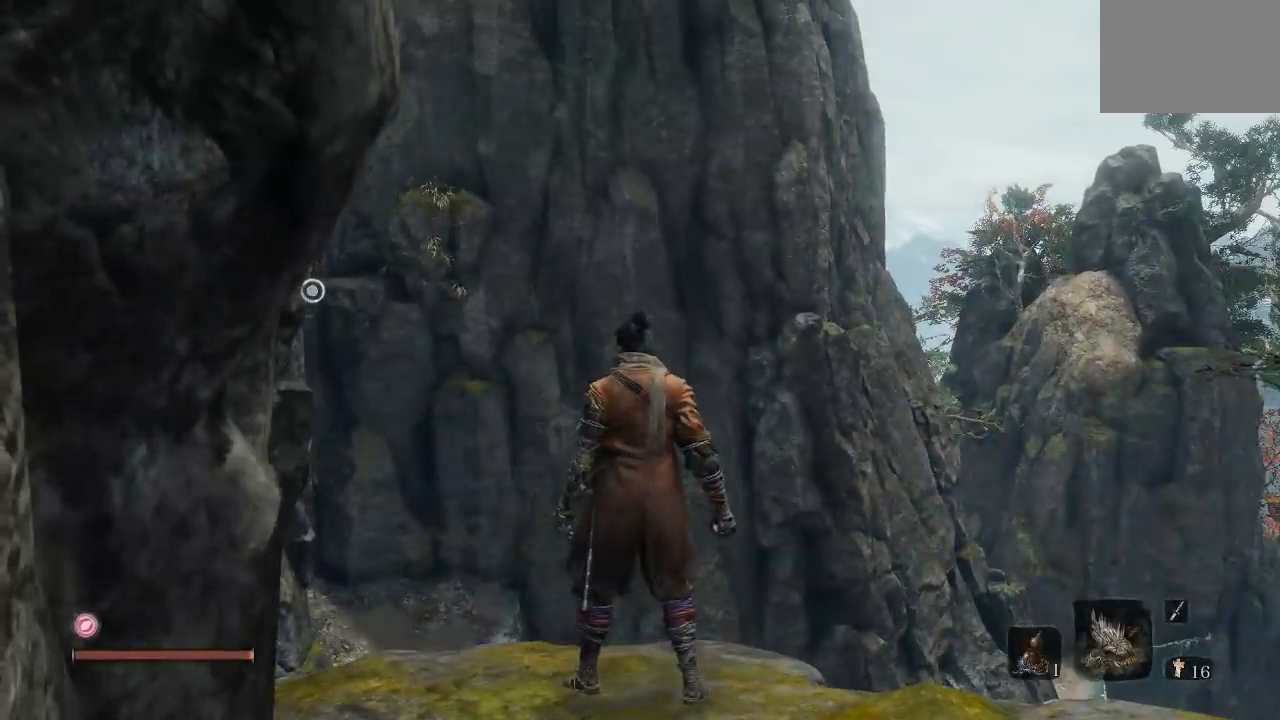
{"buttons": [], "left_stick": "center", "right_stick": "center", "button_events": []}
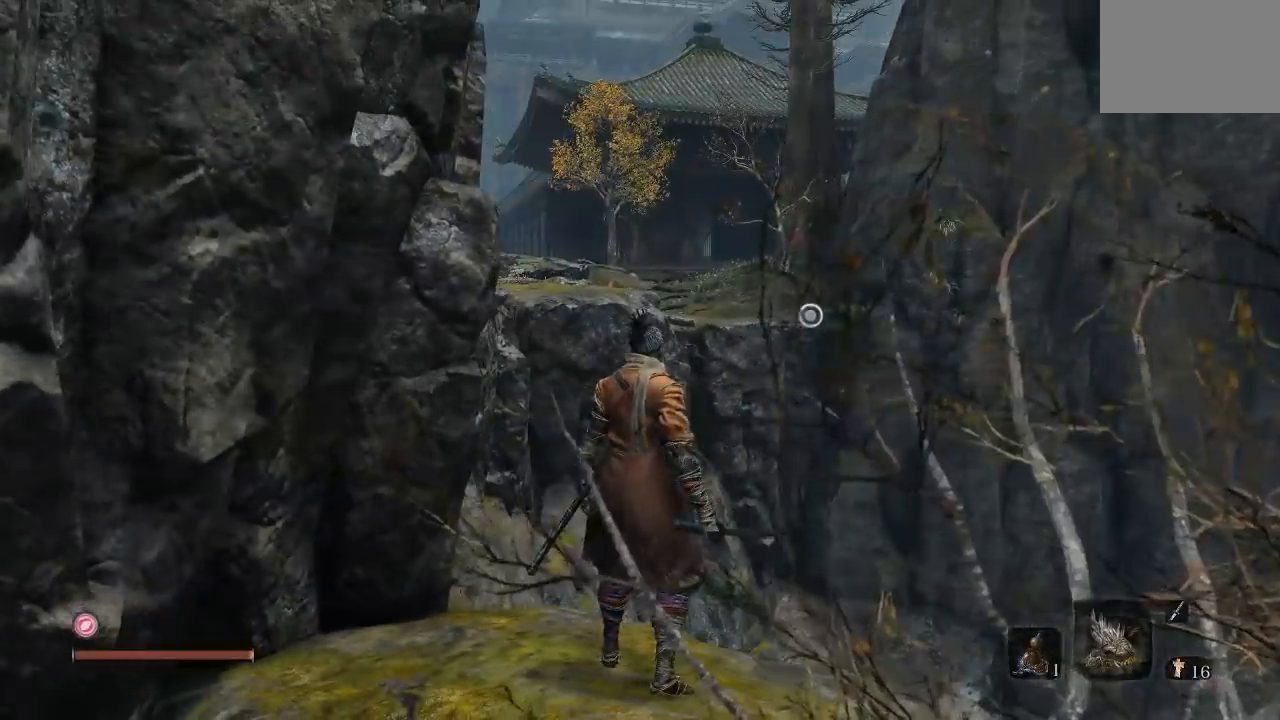
{"buttons": [], "left_stick": "center", "right_stick": "down-right", "button_events": []}
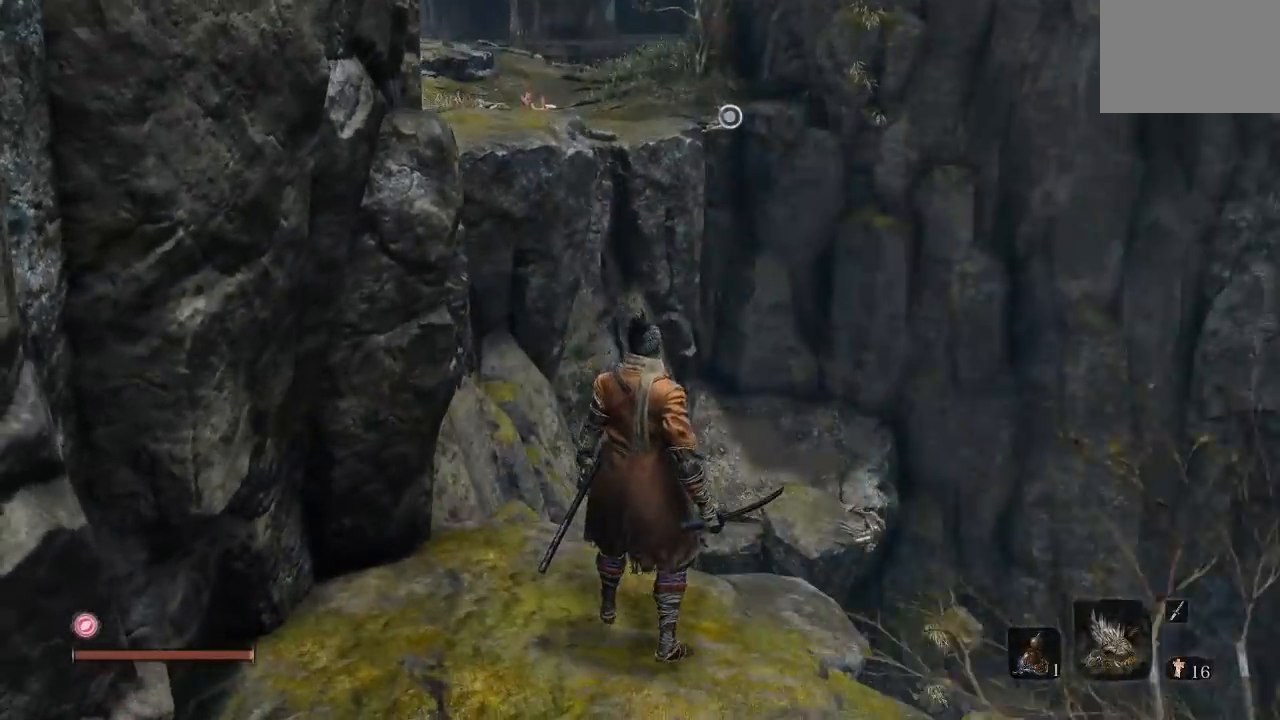
{"buttons": [], "left_stick": "left", "right_stick": "center", "button_events": []}
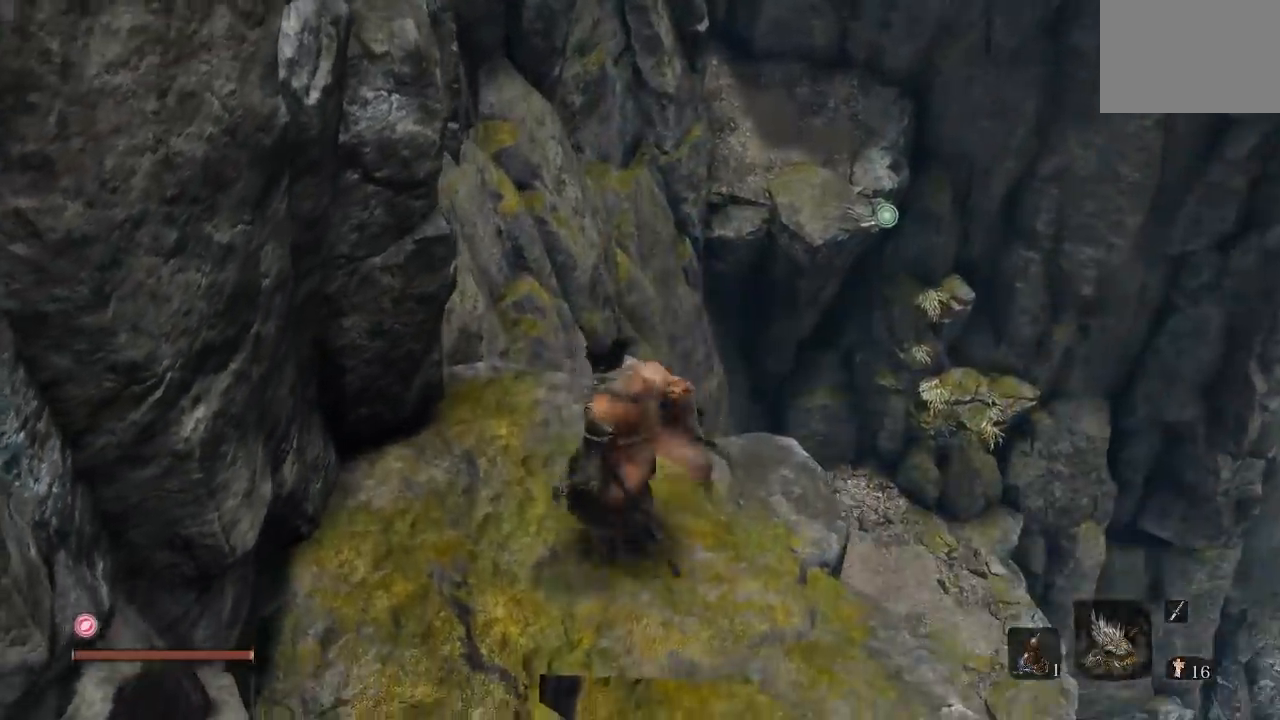
{"buttons": ["A"], "left_stick": "up", "right_stick": "center", "button_events": [[217, "A", "down"]]}
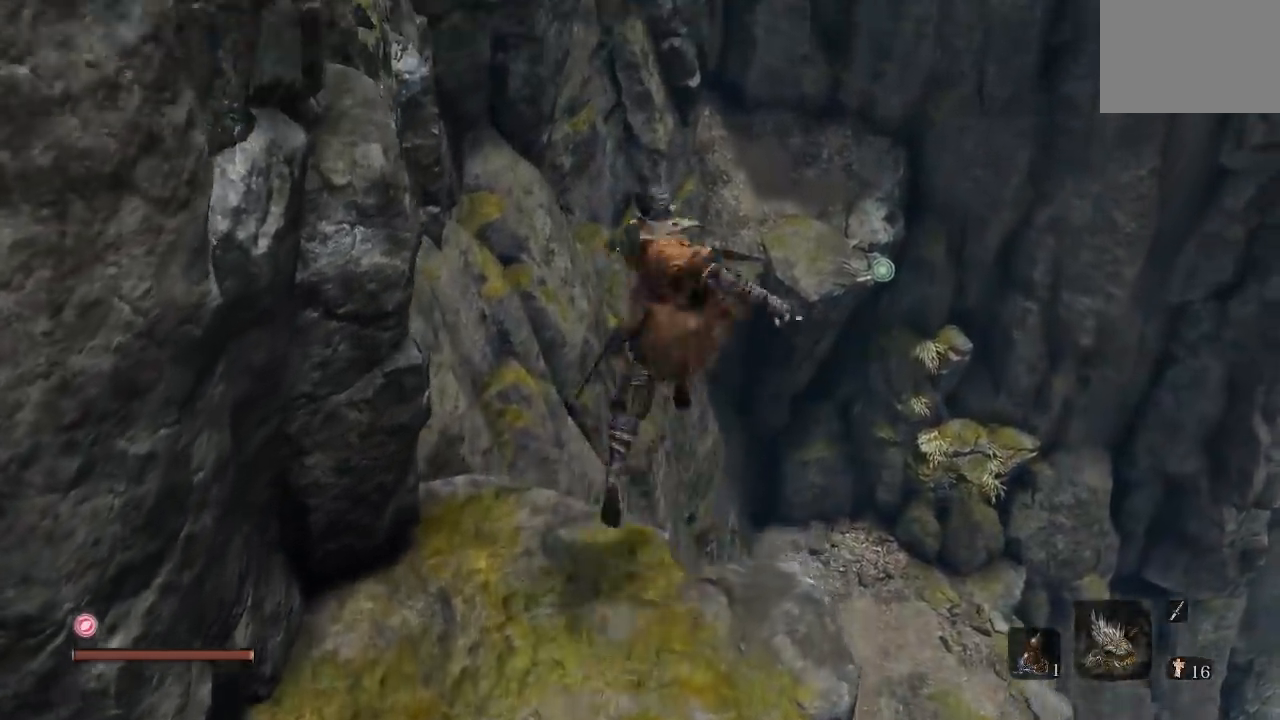
{"buttons": [], "left_stick": "up", "right_stick": "down-left", "button_events": [[233, "A", "up"]]}
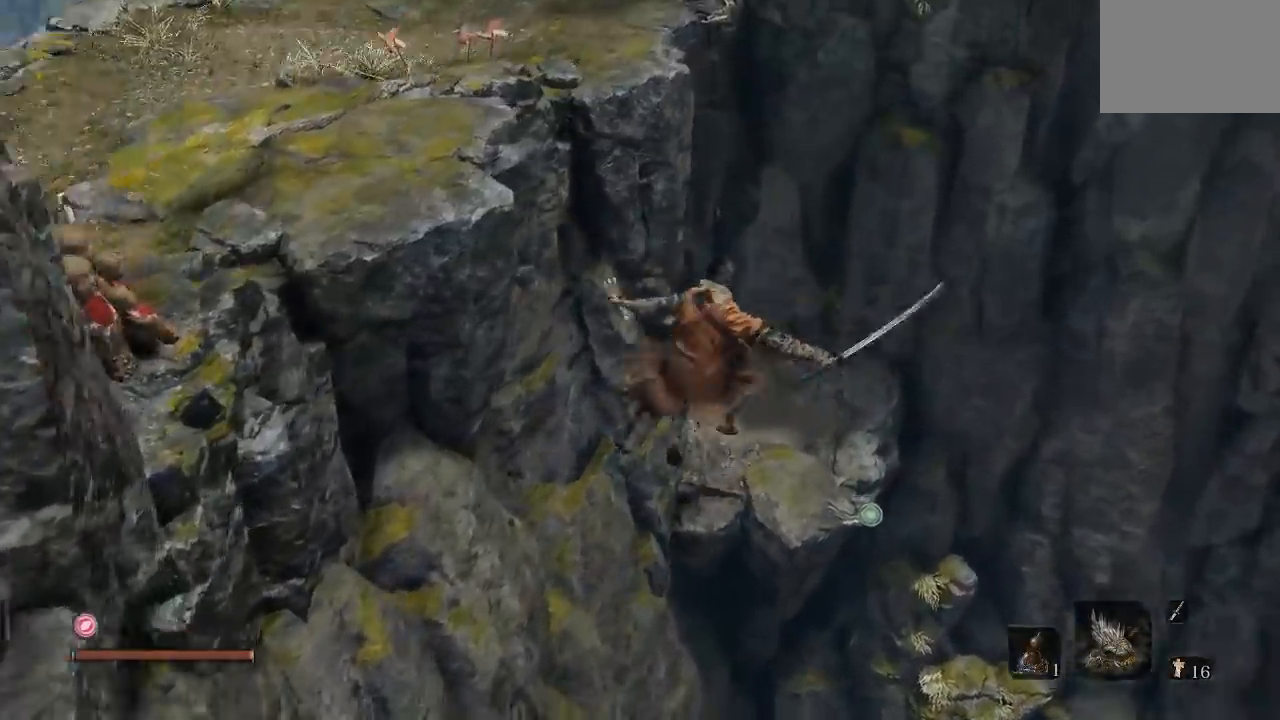
{"buttons": [], "left_stick": "right", "right_stick": "down-left", "button_events": []}
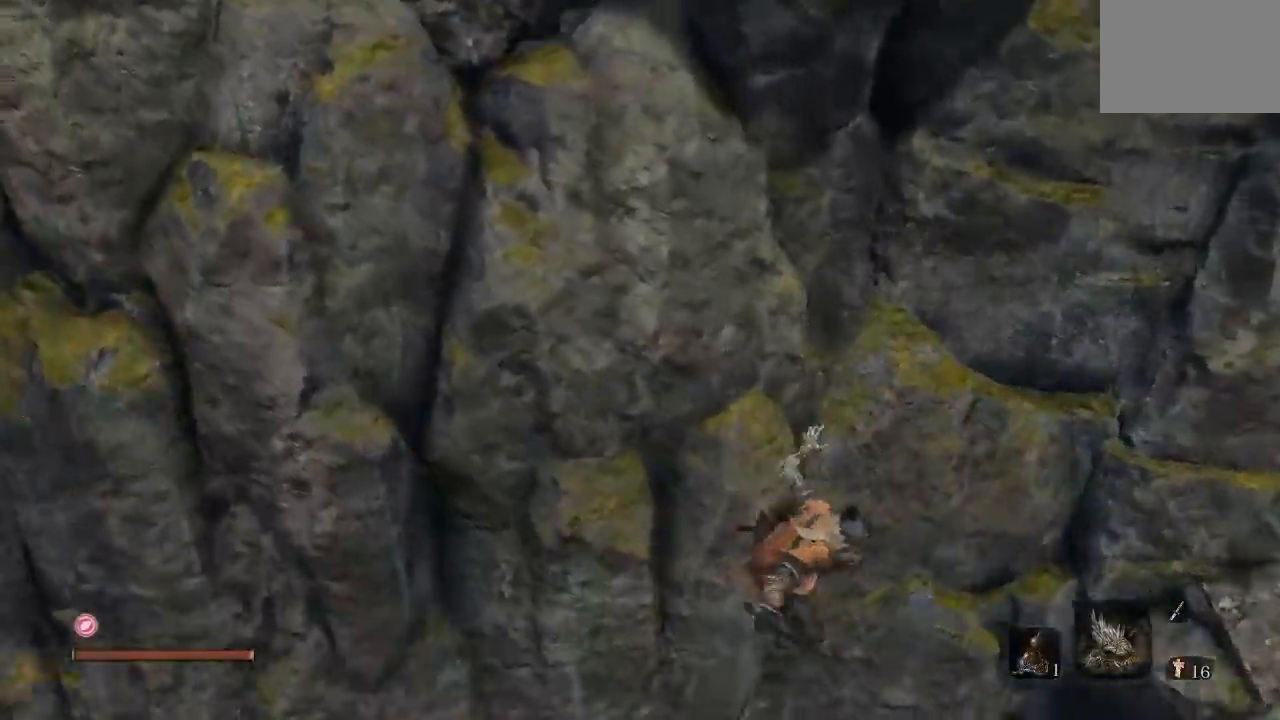
{"buttons": [], "left_stick": "up", "right_stick": "left", "button_events": []}
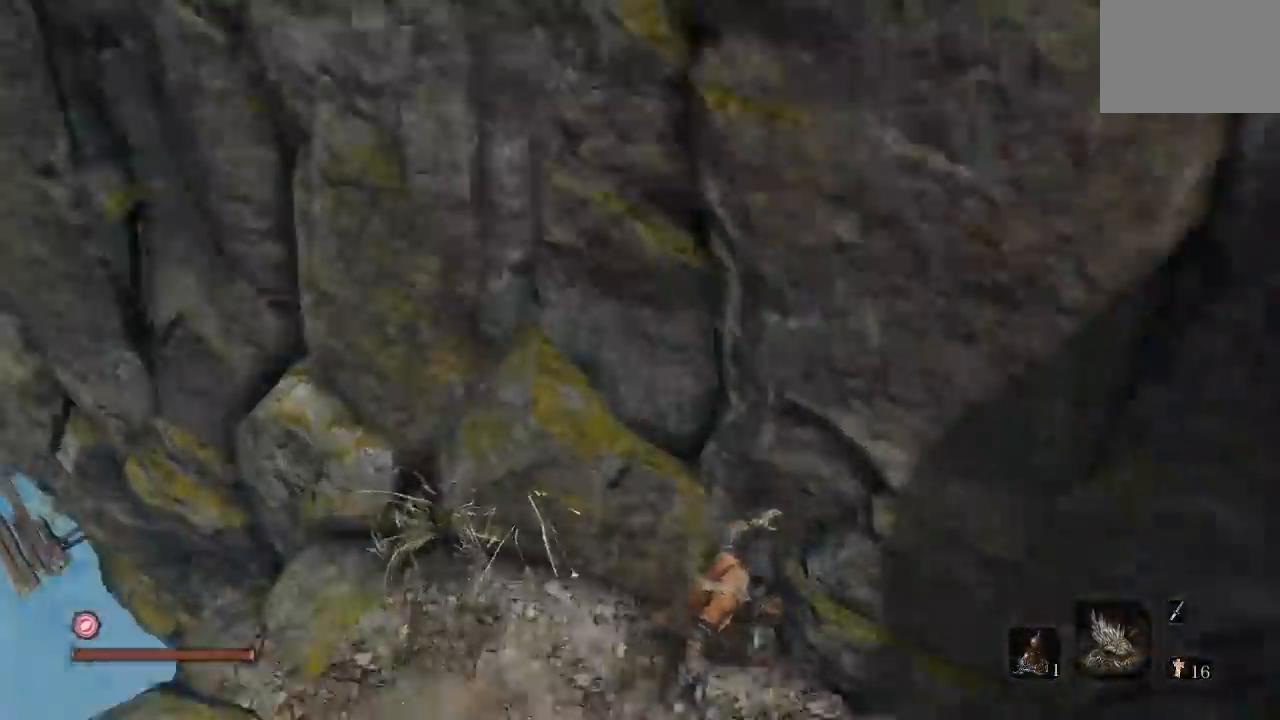
{"buttons": [], "left_stick": "up-left", "right_stick": "center", "button_events": []}
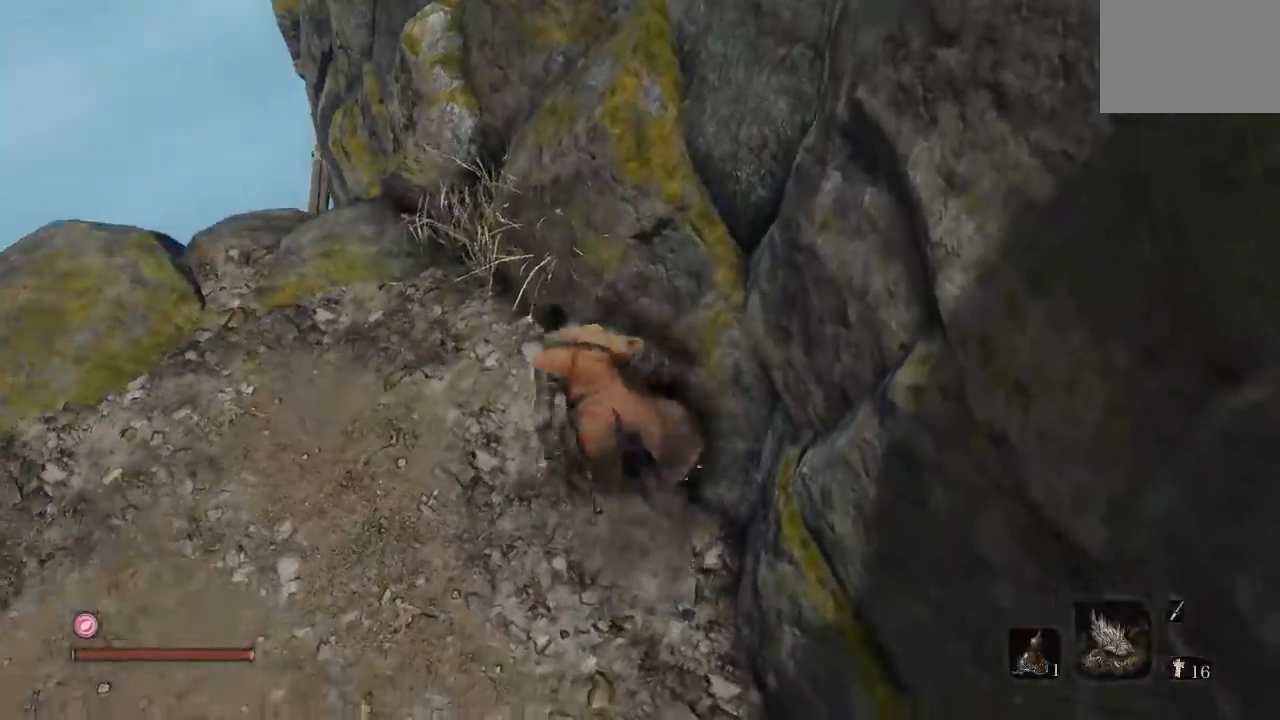
{"buttons": [], "left_stick": "left", "right_stick": "down-right", "button_events": []}
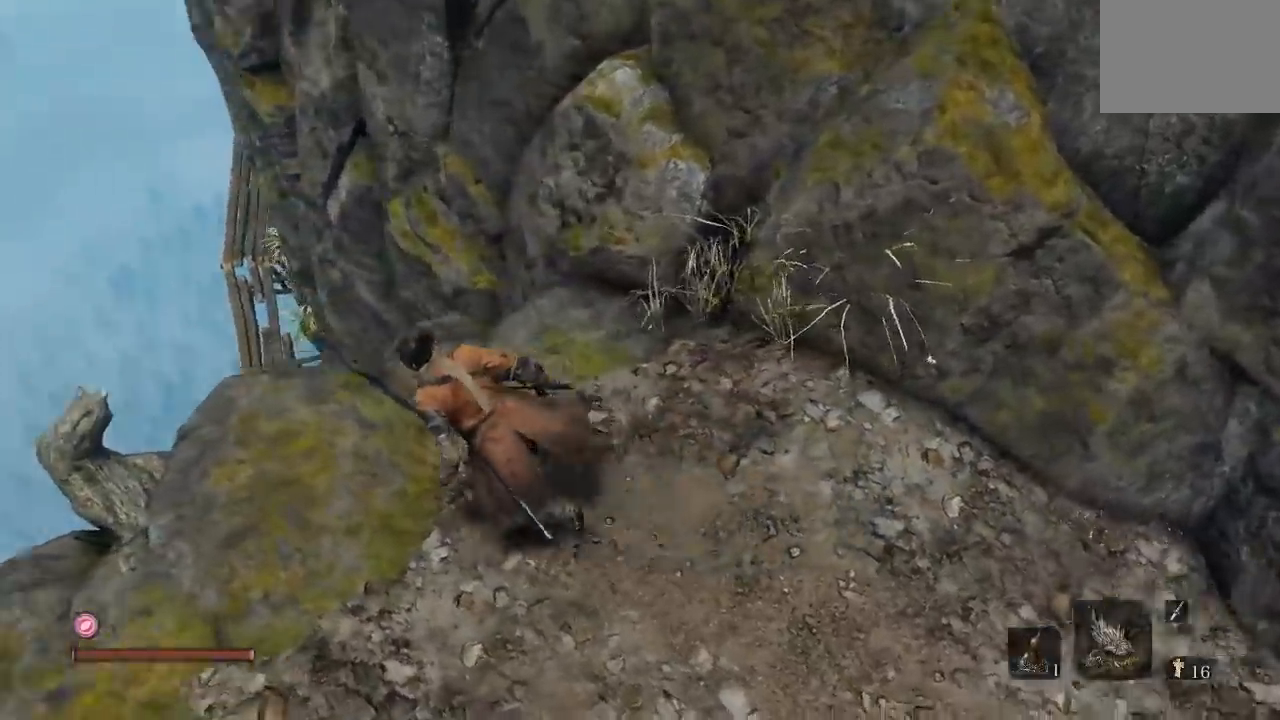
{"buttons": [], "left_stick": "center", "right_stick": "center", "button_events": []}
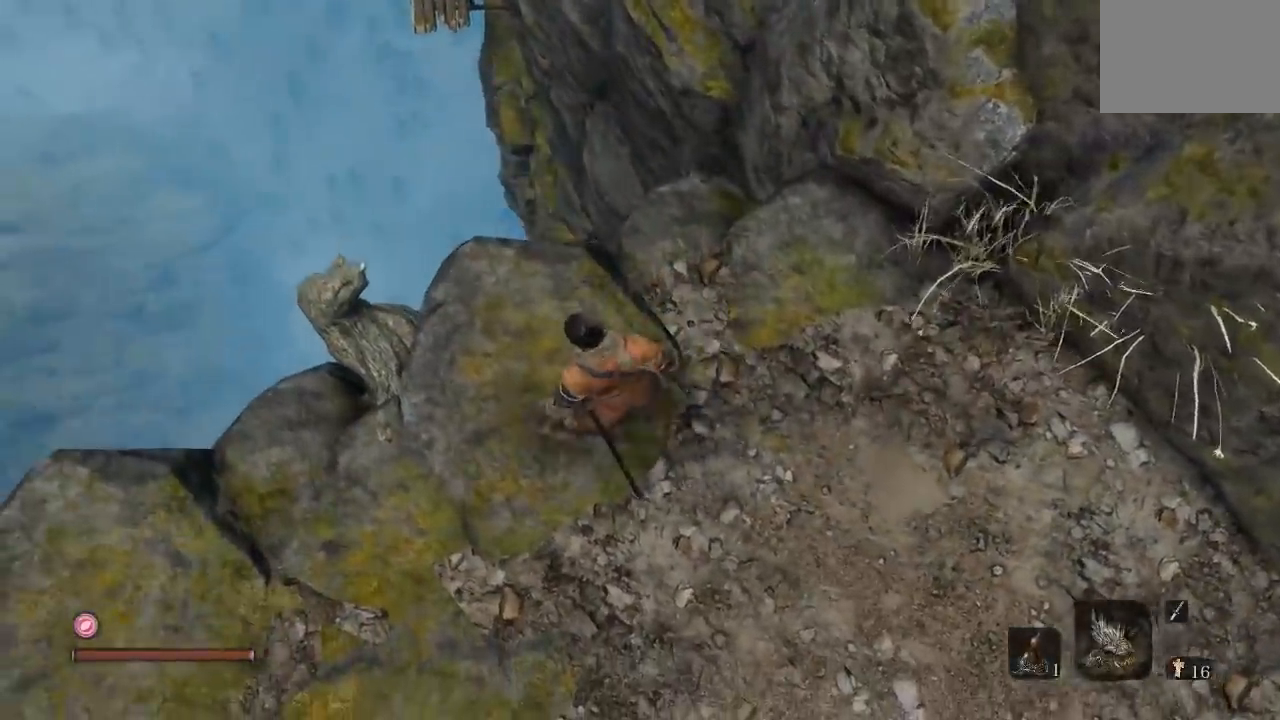
{"buttons": [], "left_stick": "center", "right_stick": "center", "button_events": []}
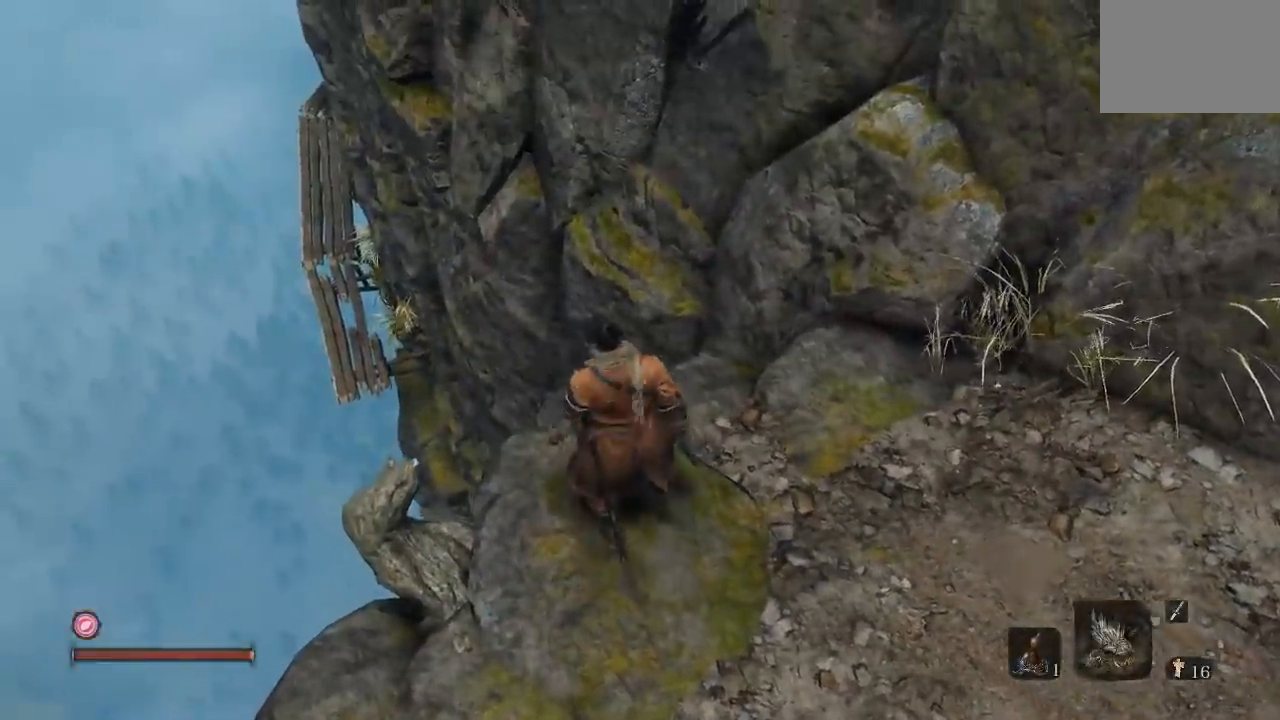
{"buttons": [], "left_stick": "down", "right_stick": "down", "button_events": []}
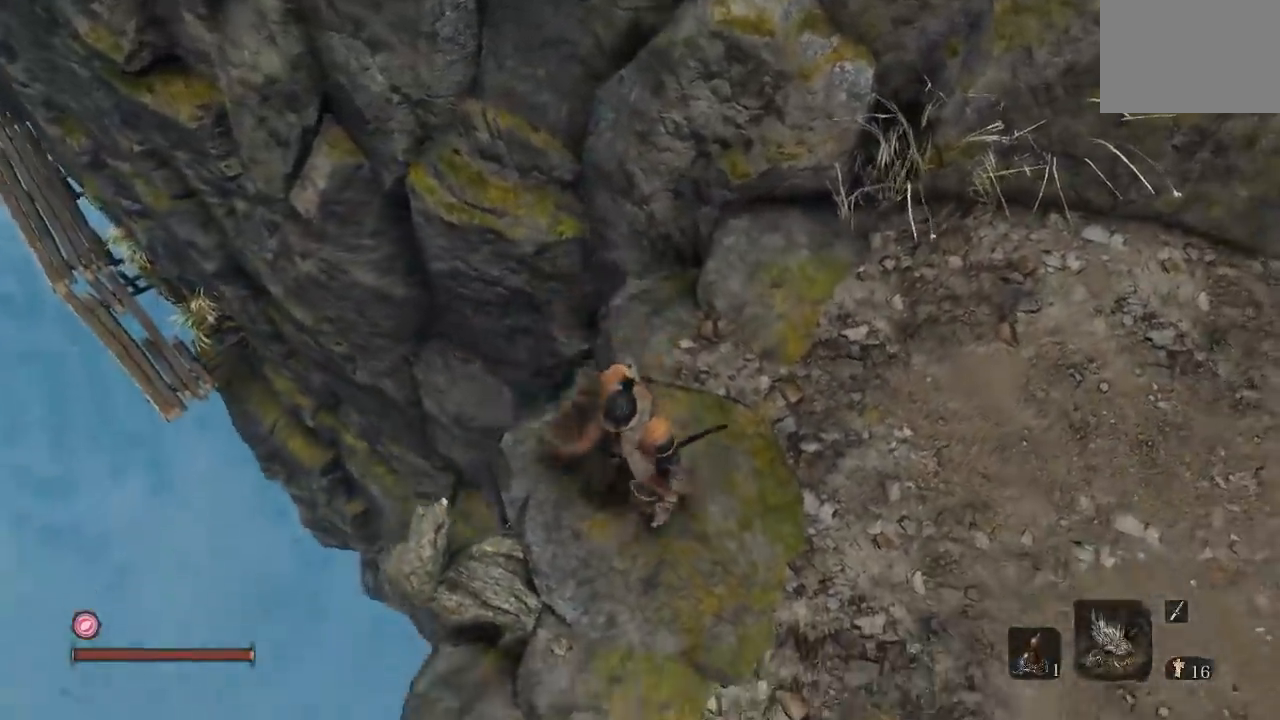
{"buttons": [], "left_stick": "center", "right_stick": "up-right", "button_events": []}
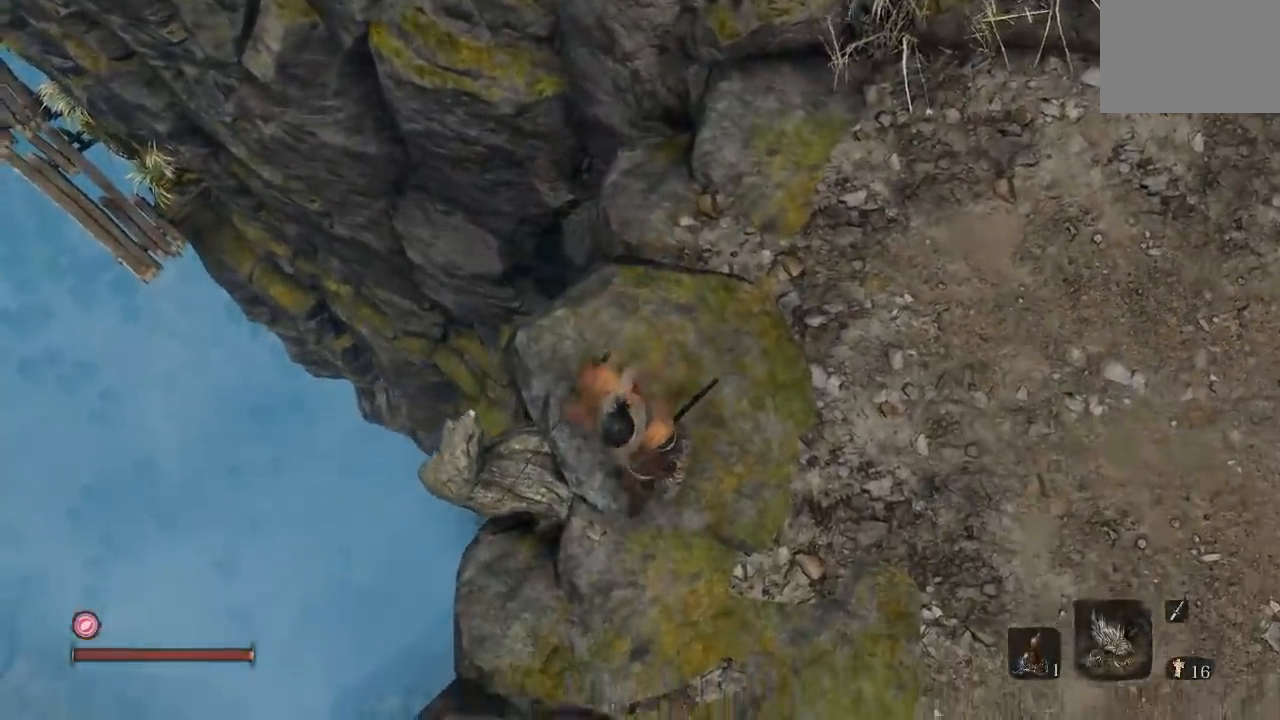
{"buttons": [], "left_stick": "center", "right_stick": "down-right", "button_events": []}